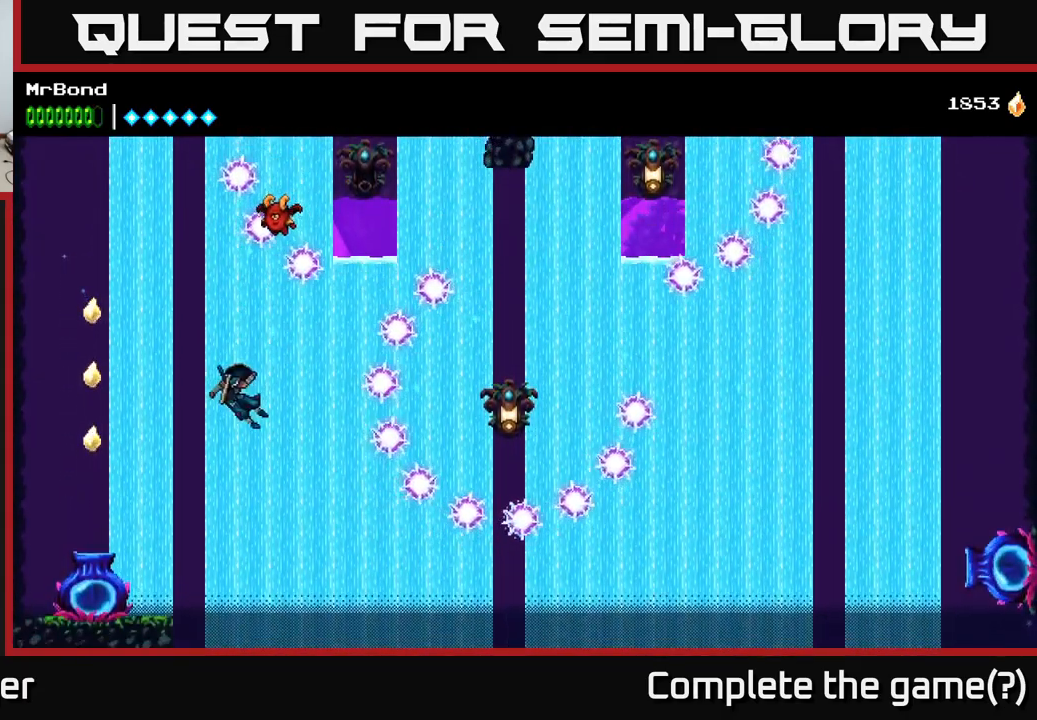
Gameplay with a controller (Xbox layout); each line is a JSON object with the inputs held at the frame after it. "events" lists button and stick changes between this image and that frame as [ms after this image, input, new state], when the widget could be followed in between. Not read: left_stick.
{"buttons": ["A", "DPAD_RIGHT"], "right_stick": "center", "events": [[17, "A", "down"]]}
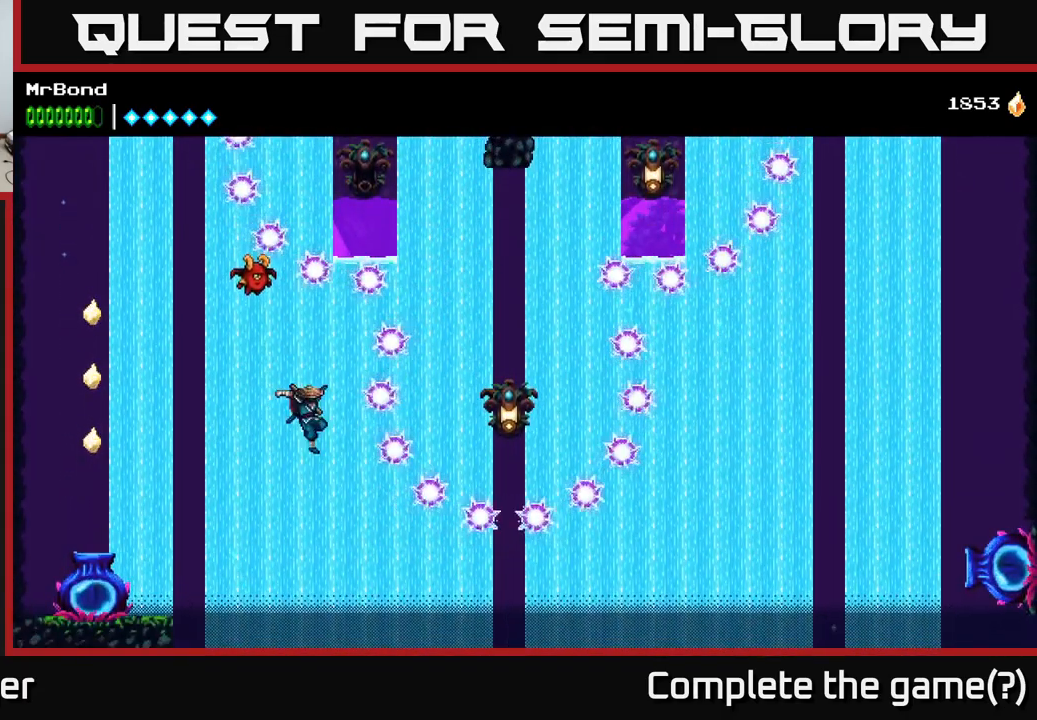
{"buttons": ["A", "DPAD_LEFT"], "right_stick": "center", "events": [[17, "A", "up"], [84, "A", "down"], [100, "DPAD_RIGHT", "up"], [134, "DPAD_LEFT", "down"]]}
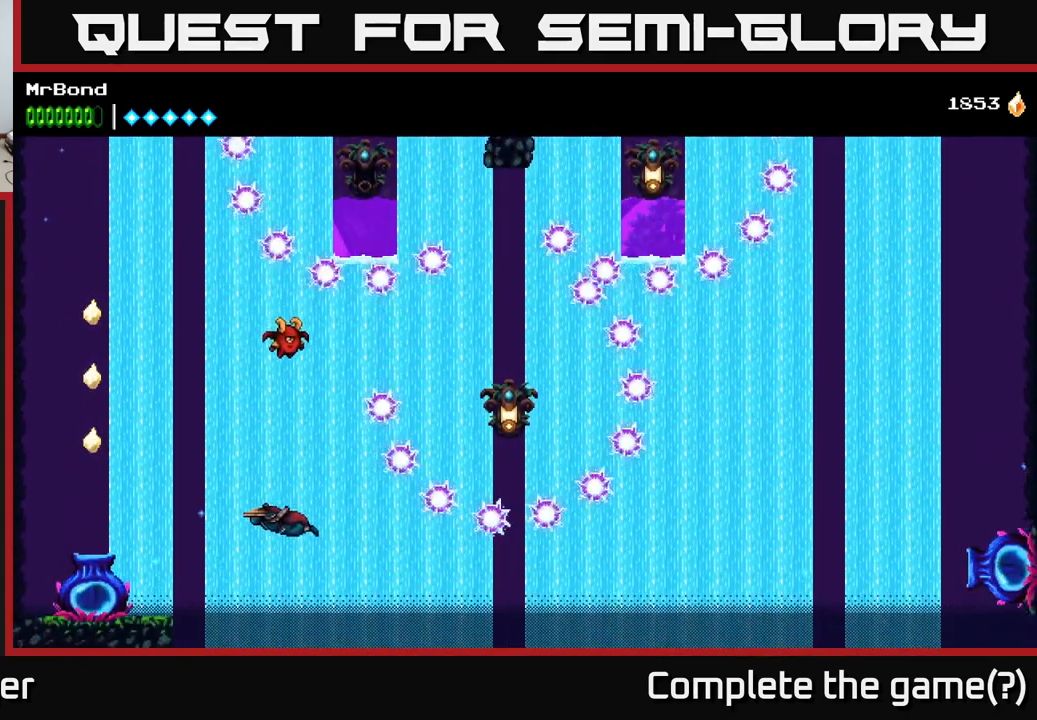
{"buttons": ["A", "DPAD_LEFT"], "right_stick": "center", "events": []}
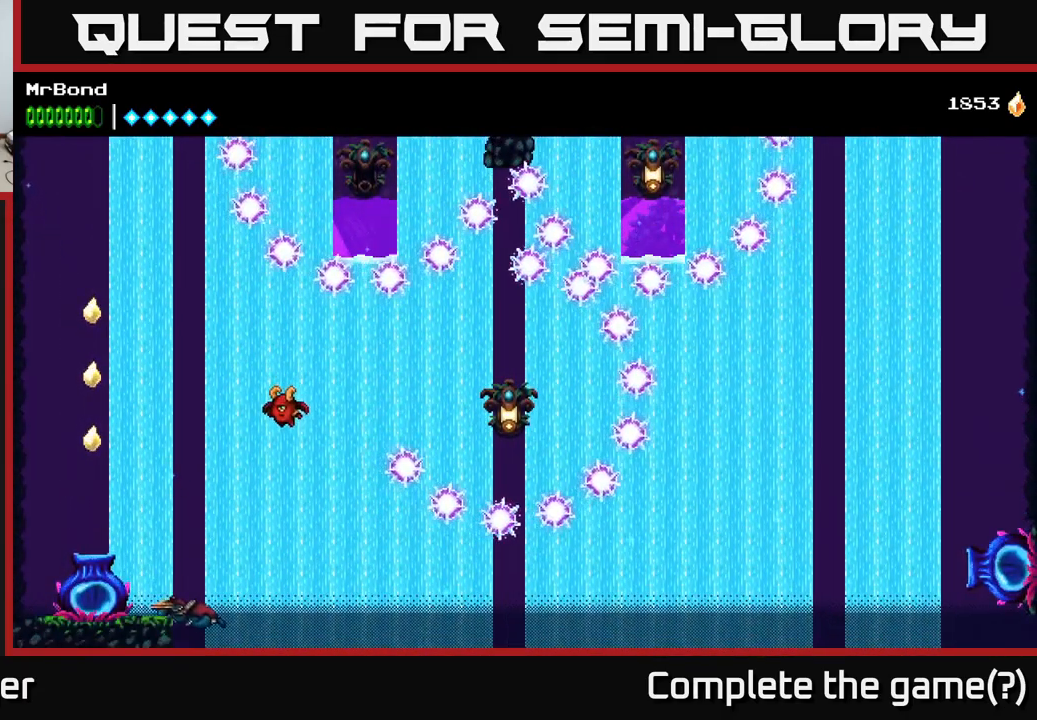
{"buttons": ["A", "DPAD_LEFT"], "right_stick": "center", "events": [[284, "A", "up"], [350, "A", "down"]]}
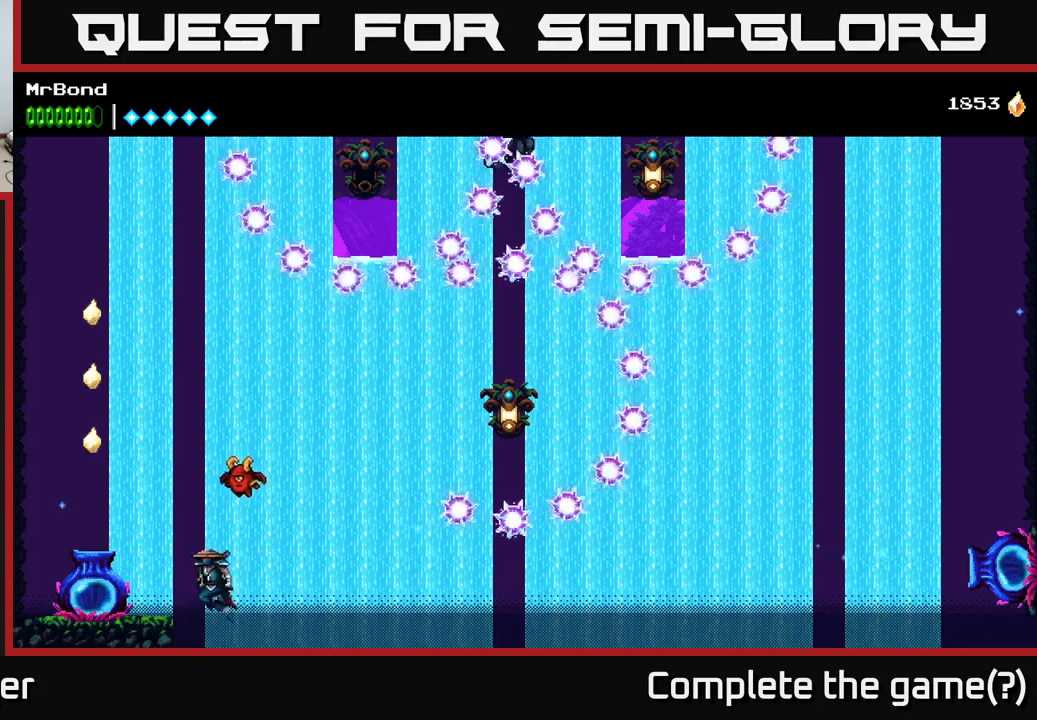
{"buttons": [], "right_stick": "center", "events": [[234, "DPAD_LEFT", "up"], [400, "A", "up"], [417, "DPAD_LEFT", "down"], [450, "DPAD_LEFT", "up"]]}
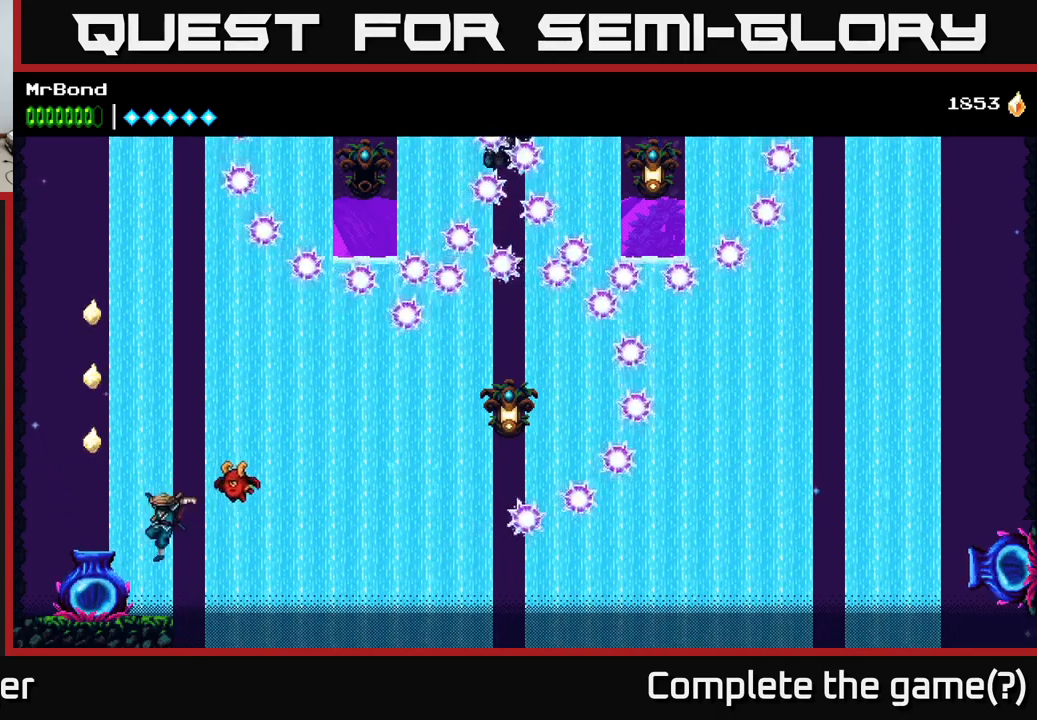
{"buttons": ["DPAD_LEFT"], "right_stick": "center", "events": [[117, "DPAD_LEFT", "down"]]}
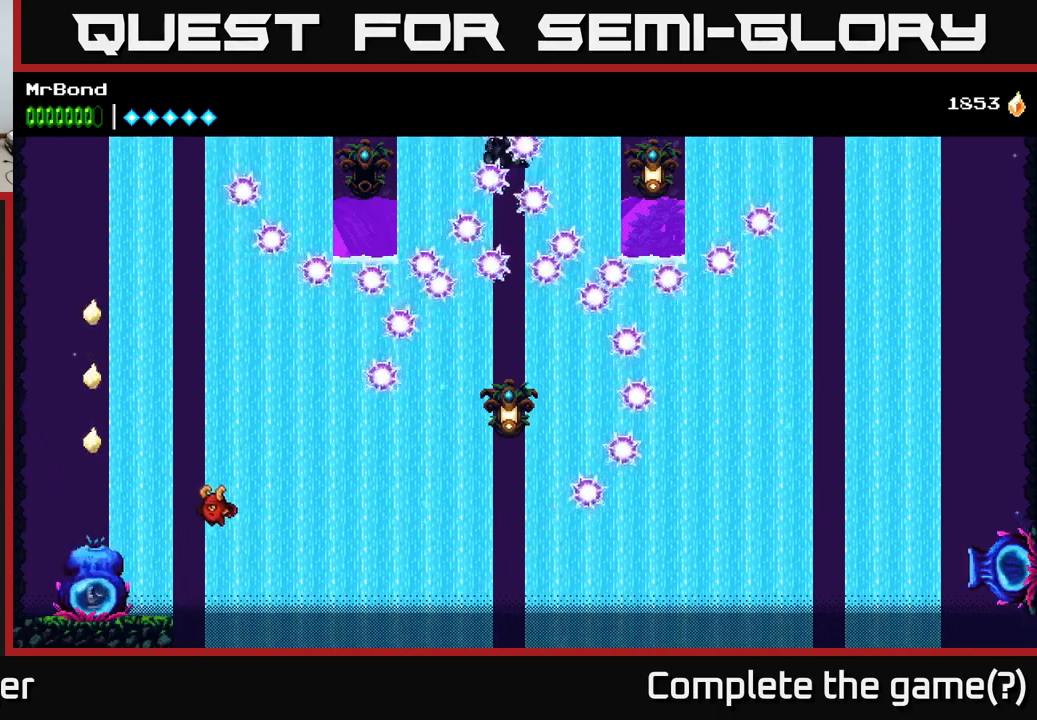
{"buttons": [], "right_stick": "center", "events": [[17, "DPAD_LEFT", "up"]]}
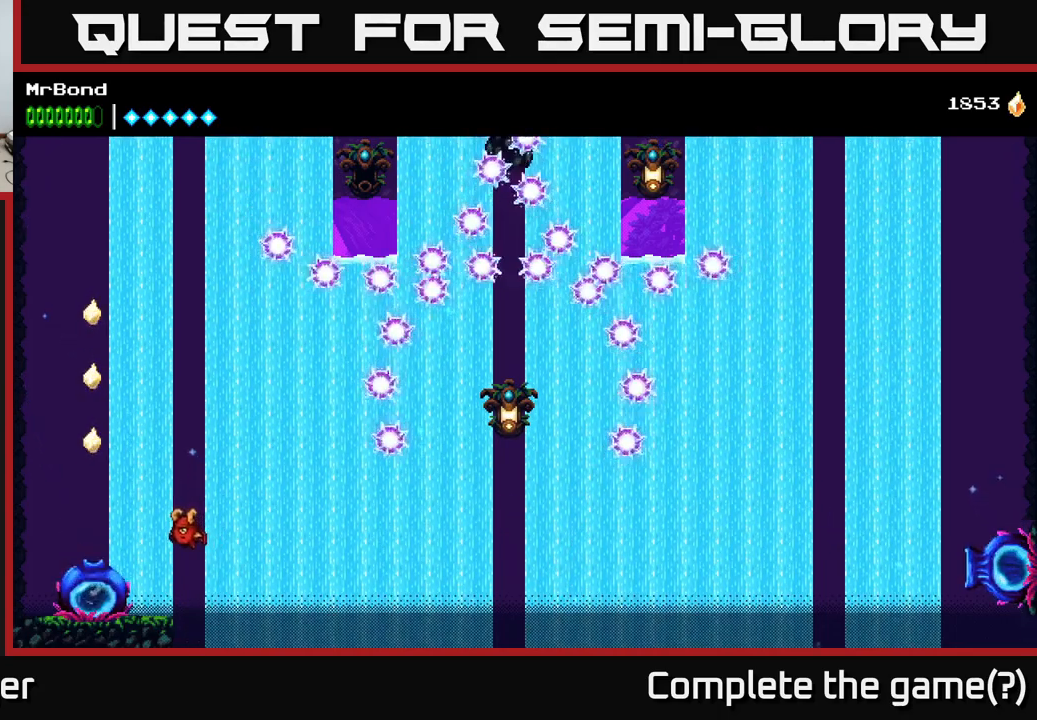
{"buttons": [], "right_stick": "center", "events": []}
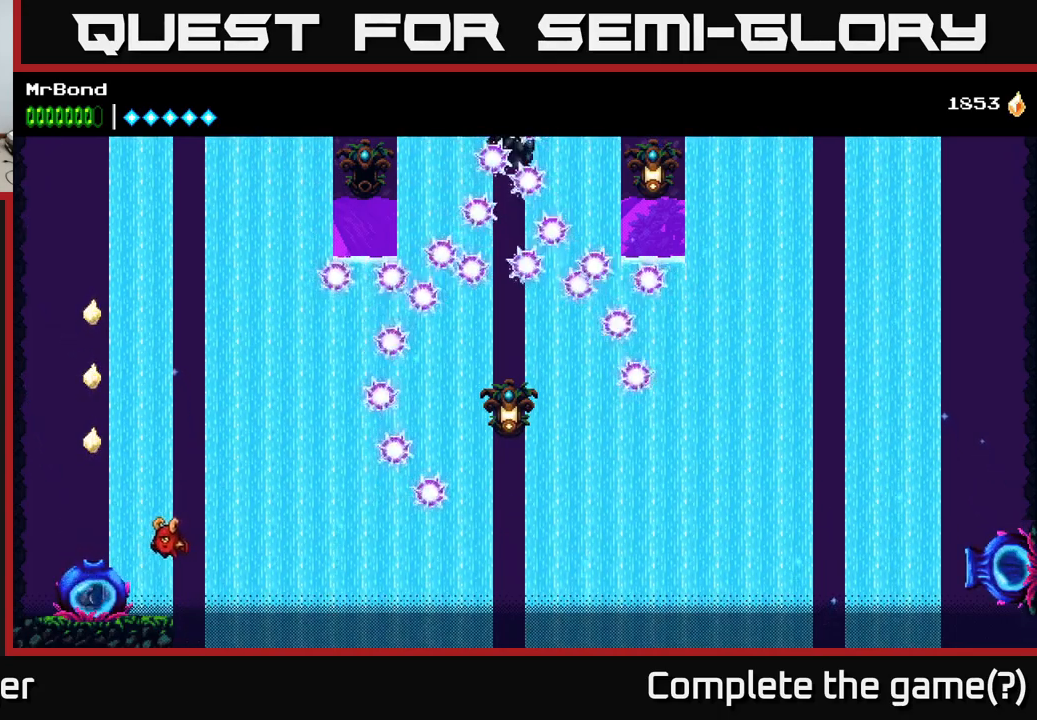
{"buttons": [], "right_stick": "center", "events": [[34, "A", "down"], [167, "A", "up"]]}
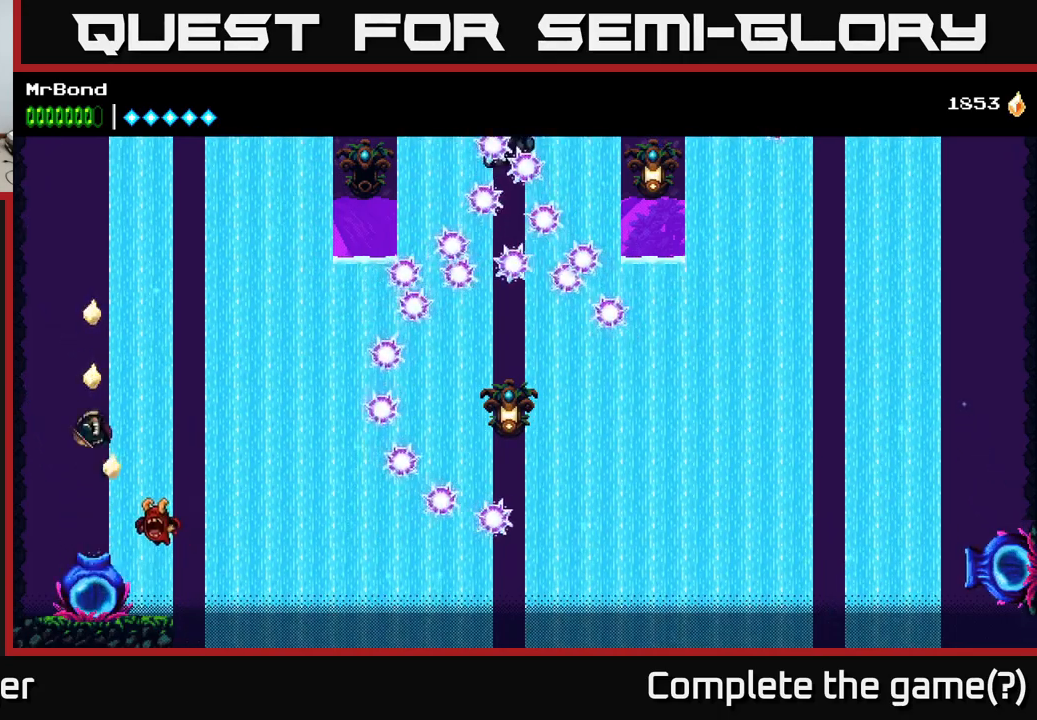
{"buttons": [], "right_stick": "center", "events": []}
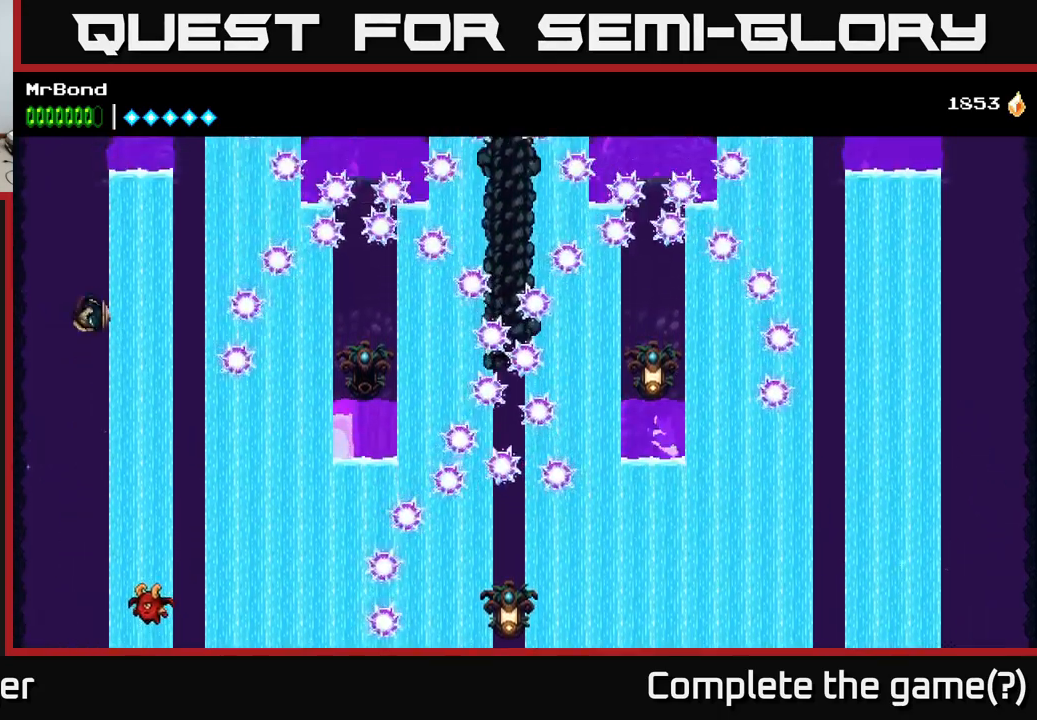
{"buttons": [], "right_stick": "center", "events": []}
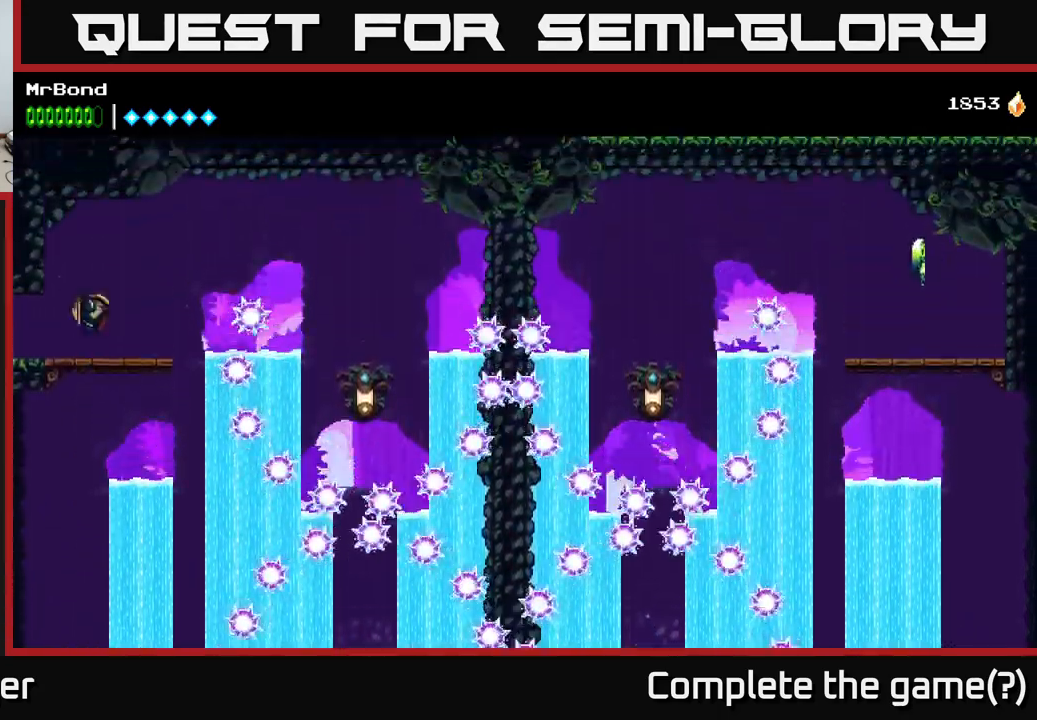
{"buttons": [], "right_stick": "center", "events": []}
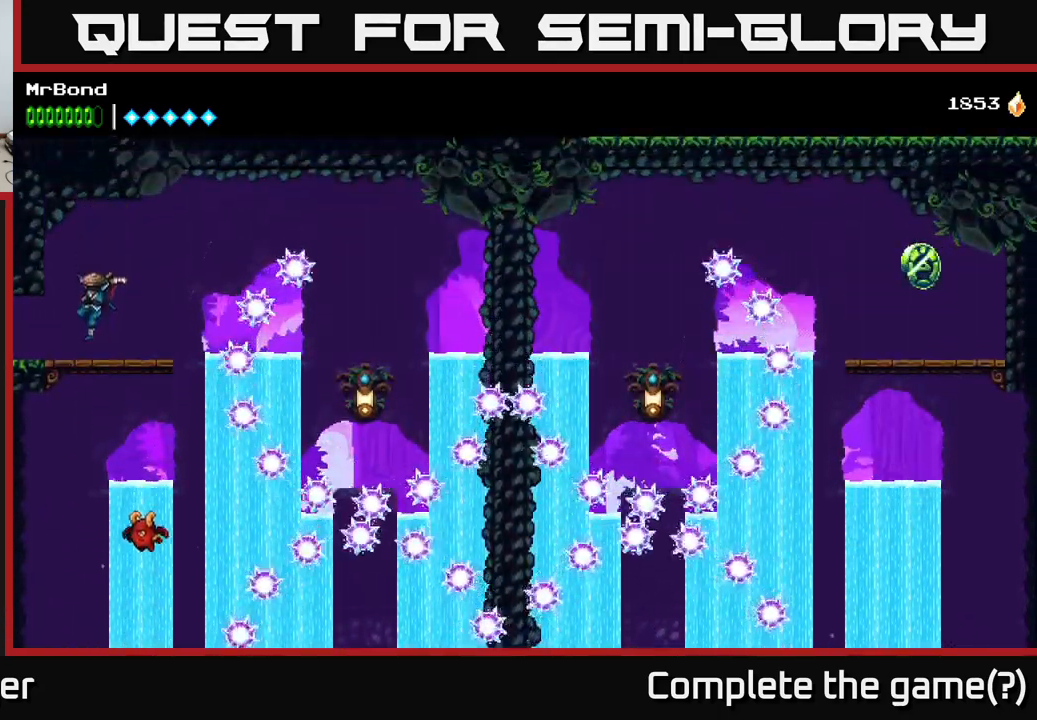
{"buttons": [], "right_stick": "center", "events": [[34, "DPAD_RIGHT", "down"], [150, "DPAD_RIGHT", "up"]]}
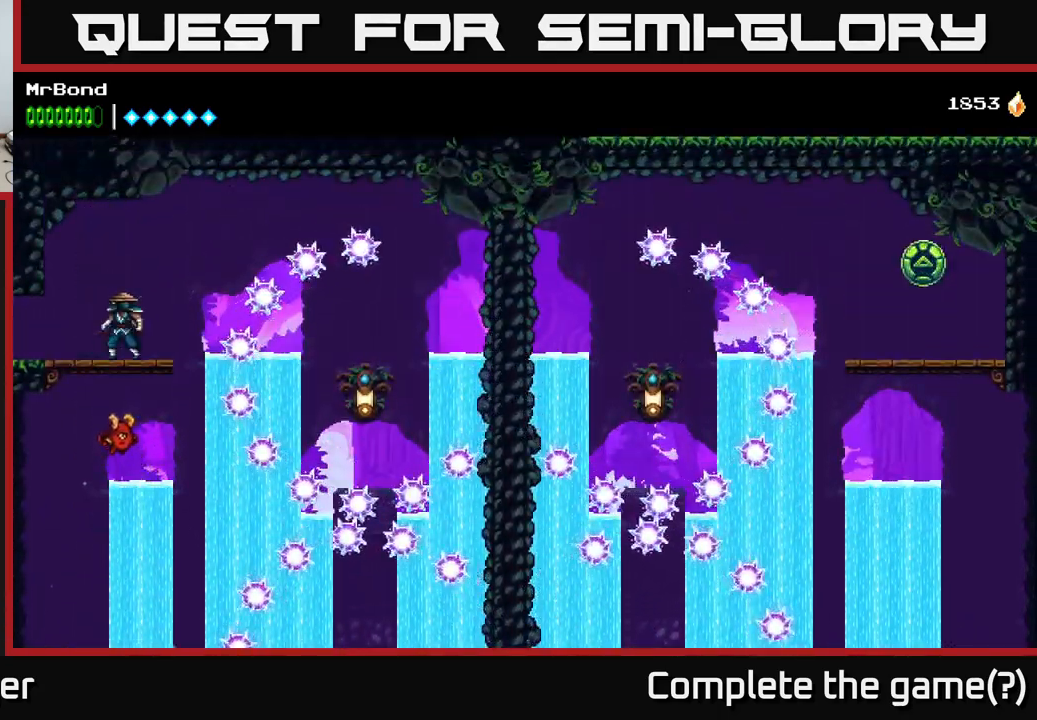
{"buttons": [], "right_stick": "center", "events": []}
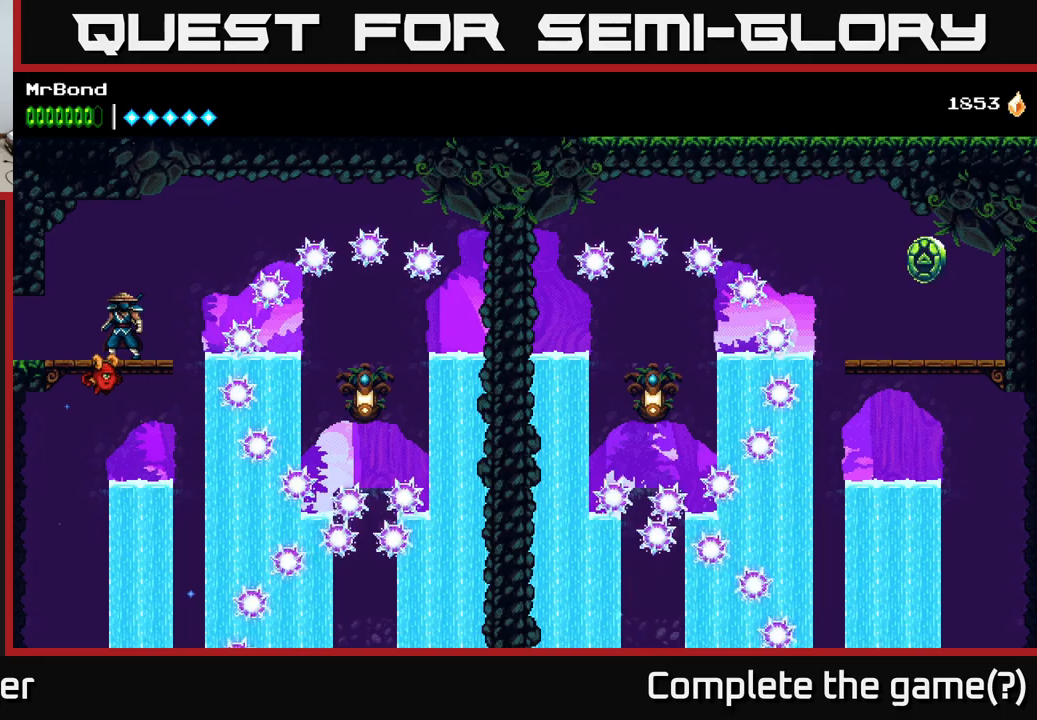
{"buttons": [], "right_stick": "center", "events": []}
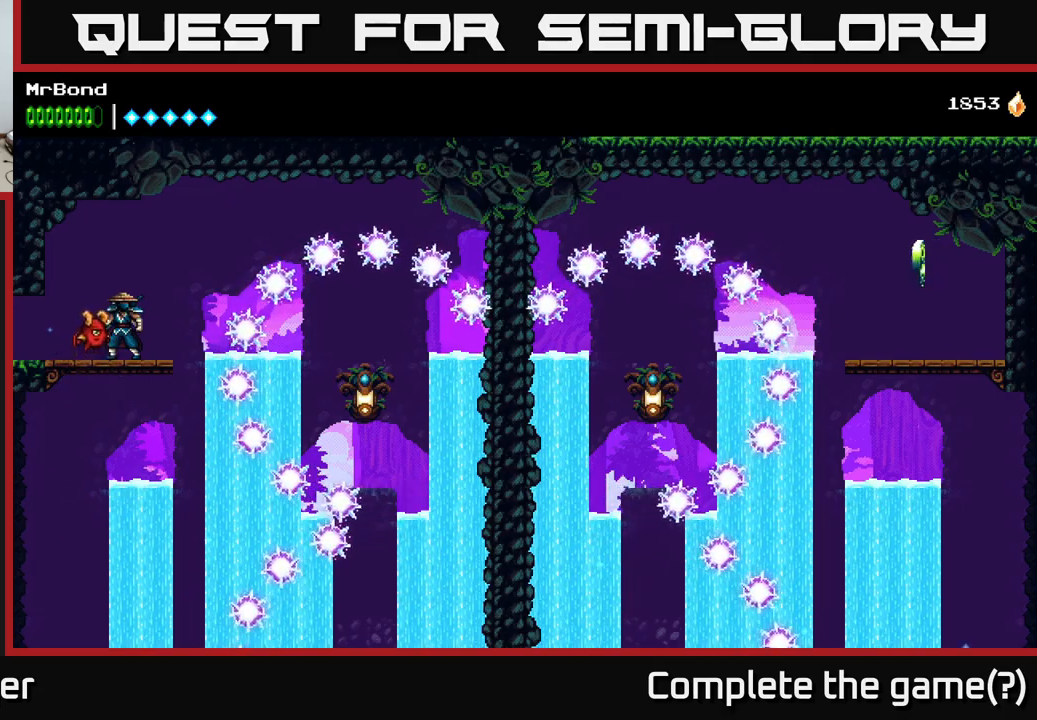
{"buttons": [], "right_stick": "center", "events": []}
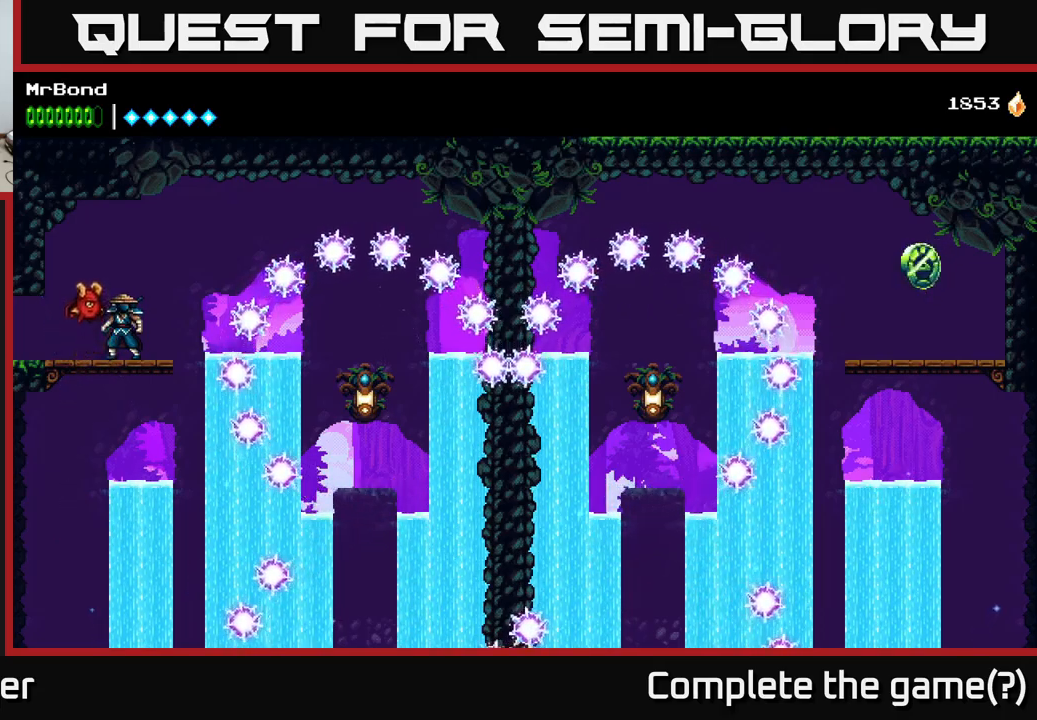
{"buttons": ["A"], "right_stick": "center", "events": [[33, "DPAD_DOWN", "down"], [50, "A", "down"], [133, "A", "up"], [133, "DPAD_DOWN", "up"], [283, "DPAD_RIGHT", "down"], [417, "A", "down"], [483, "DPAD_RIGHT", "up"]]}
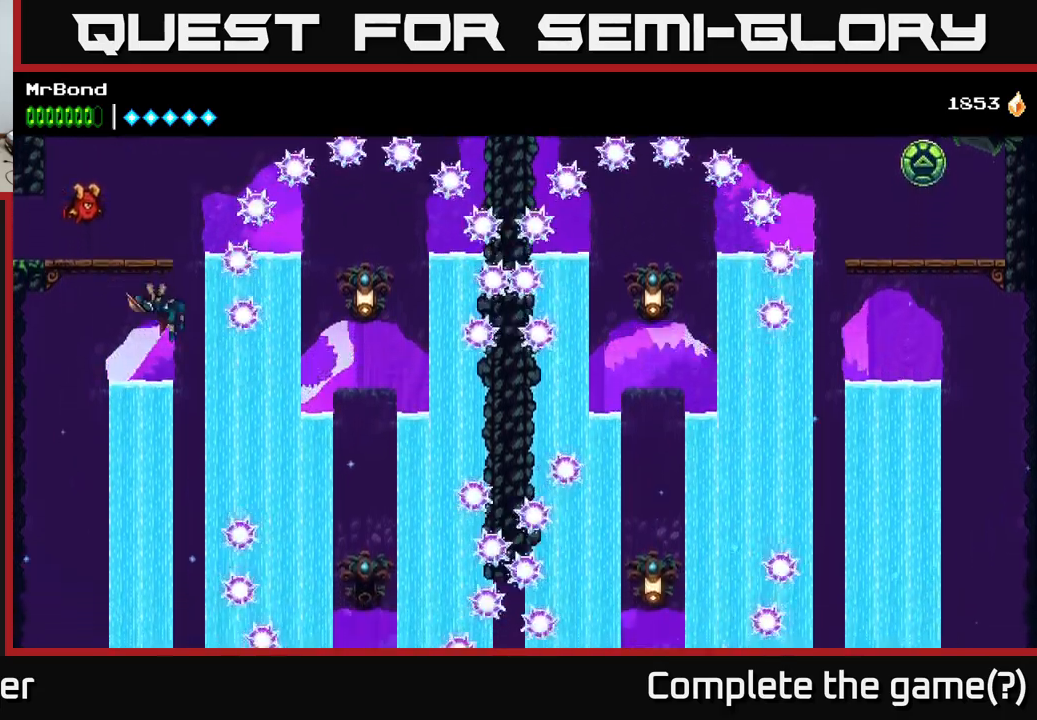
{"buttons": ["A", "DPAD_RIGHT"], "right_stick": "center", "events": [[150, "DPAD_RIGHT", "down"]]}
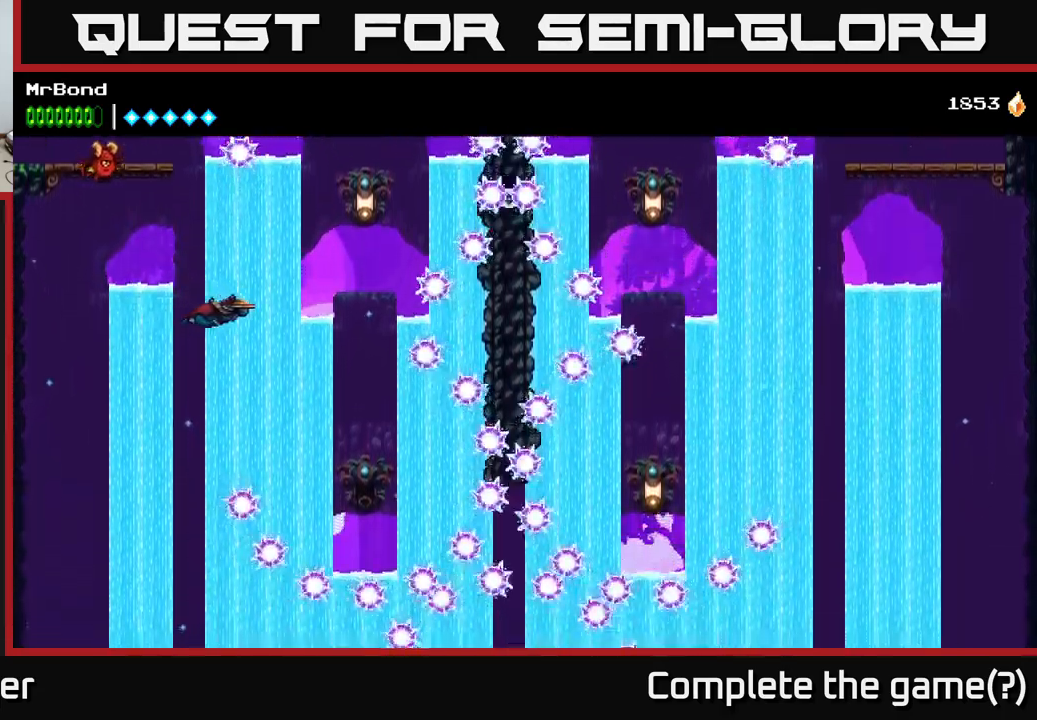
{"buttons": ["A", "DPAD_RIGHT"], "right_stick": "center", "events": []}
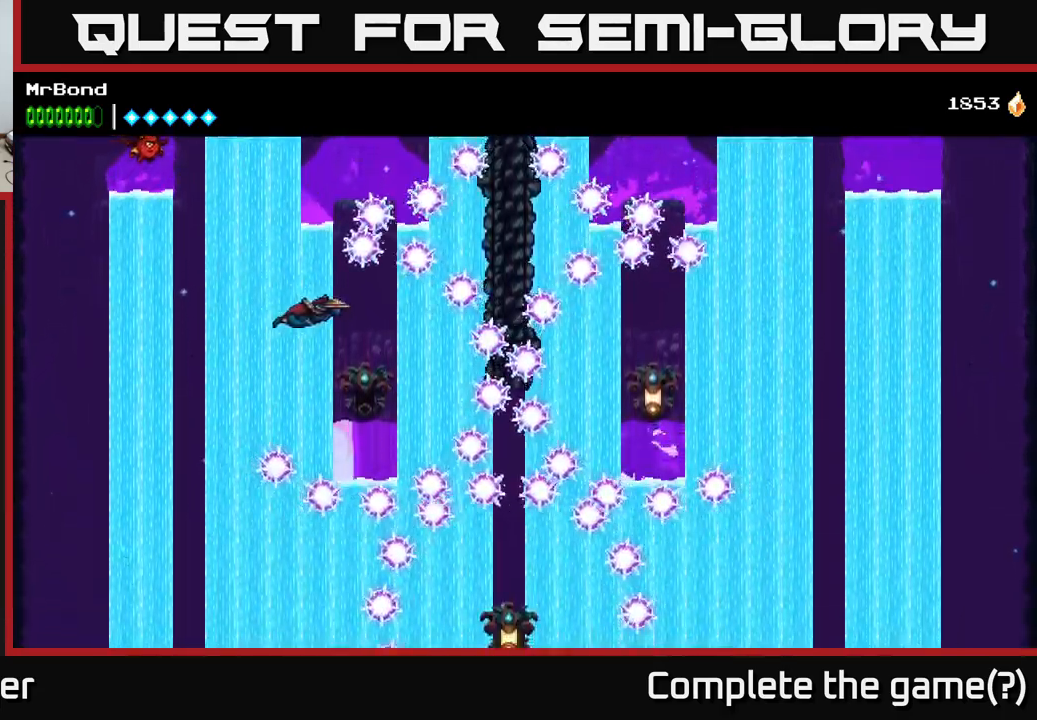
{"buttons": ["A"], "right_stick": "center", "events": [[233, "DPAD_RIGHT", "up"], [317, "X", "down"], [433, "X", "up"]]}
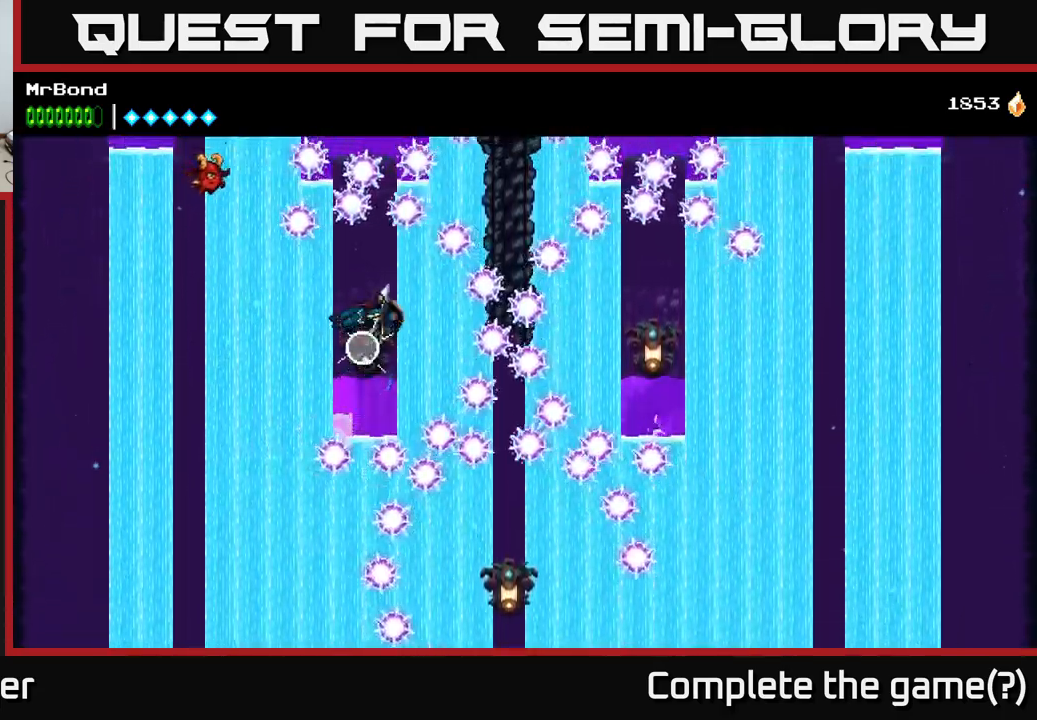
{"buttons": ["A"], "right_stick": "center", "events": []}
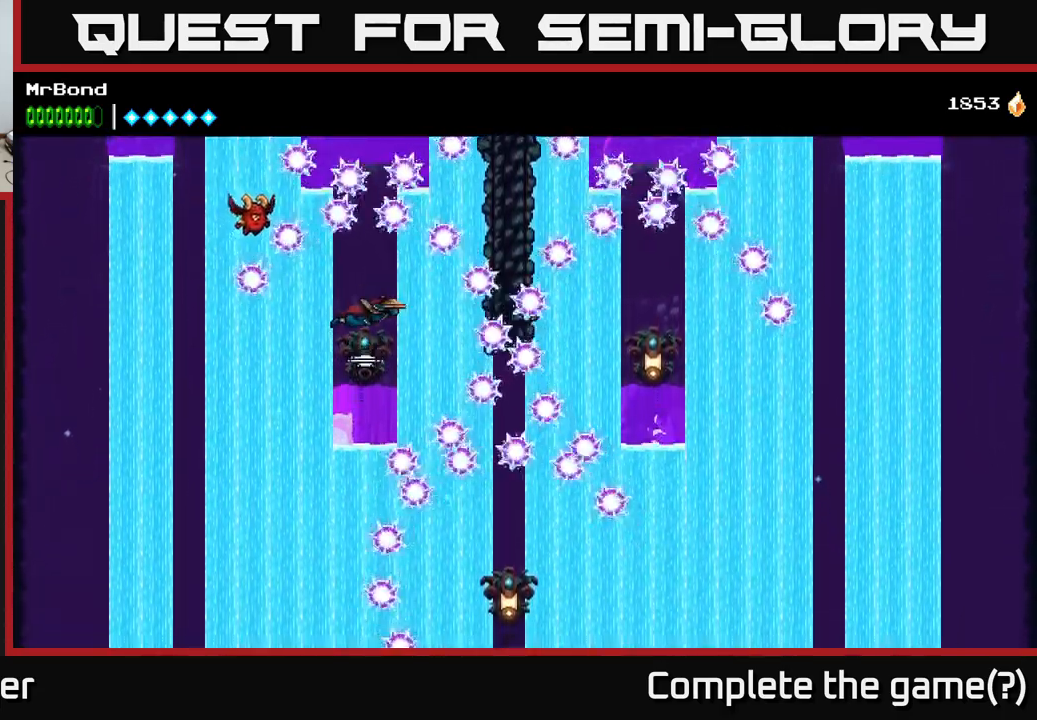
{"buttons": ["A"], "right_stick": "center", "events": [[167, "X", "down"], [300, "X", "up"]]}
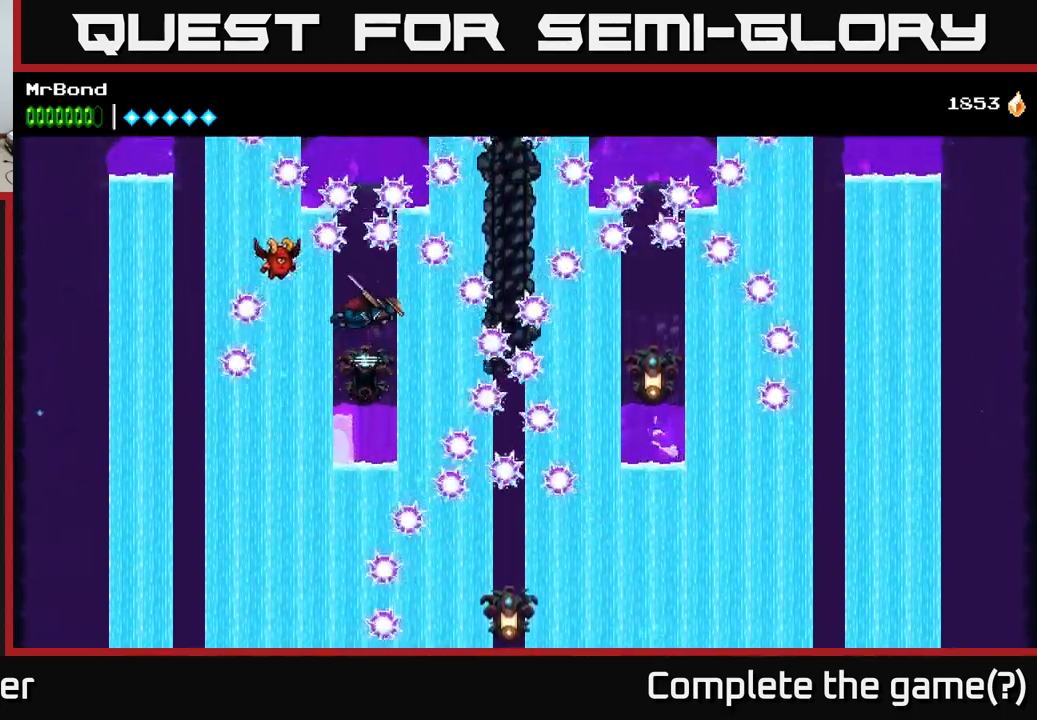
{"buttons": ["A", "X"], "right_stick": "center", "events": [[483, "X", "down"]]}
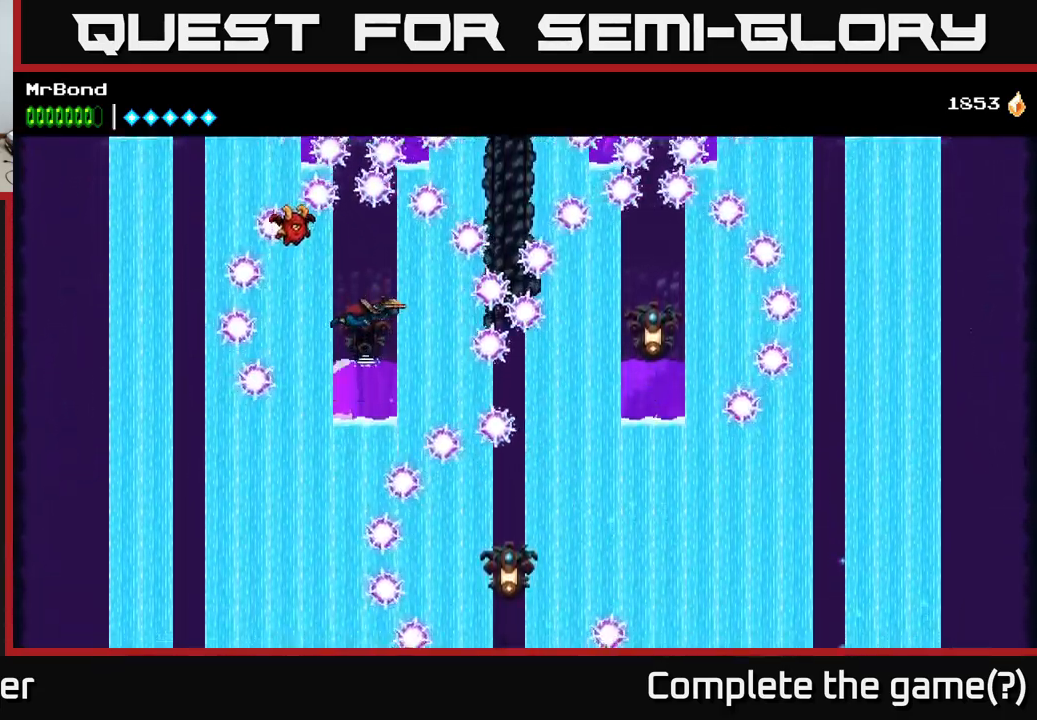
{"buttons": ["A"], "right_stick": "center", "events": [[83, "X", "up"], [183, "DPAD_RIGHT", "down"], [300, "DPAD_RIGHT", "up"]]}
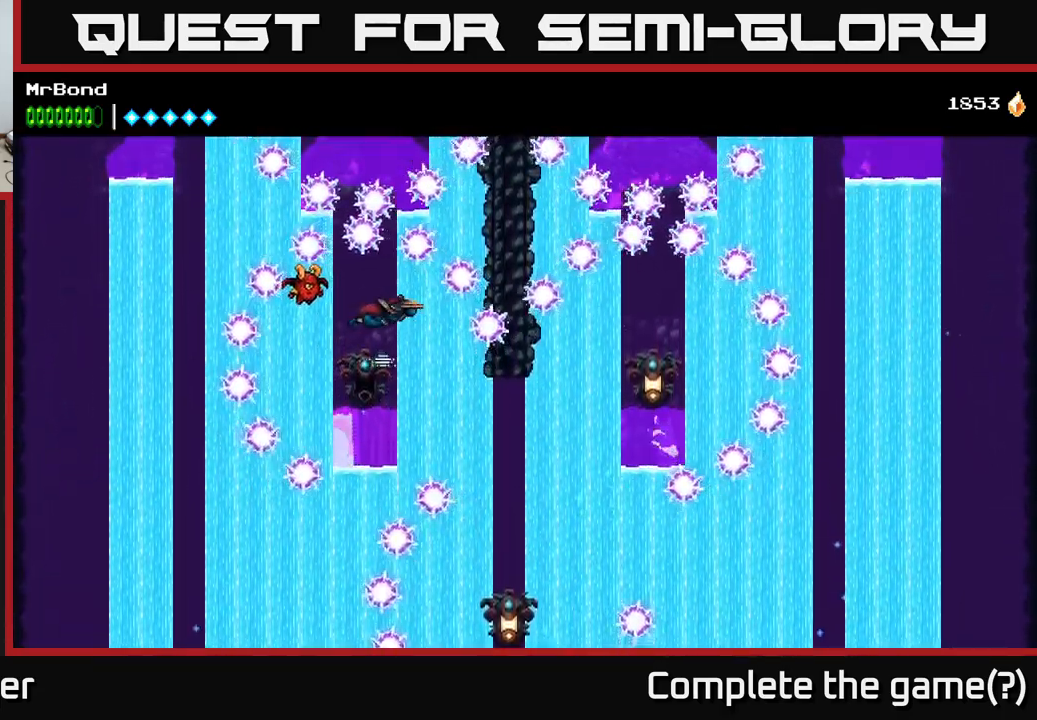
{"buttons": ["A", "DPAD_RIGHT"], "right_stick": "center", "events": [[167, "DPAD_RIGHT", "down"]]}
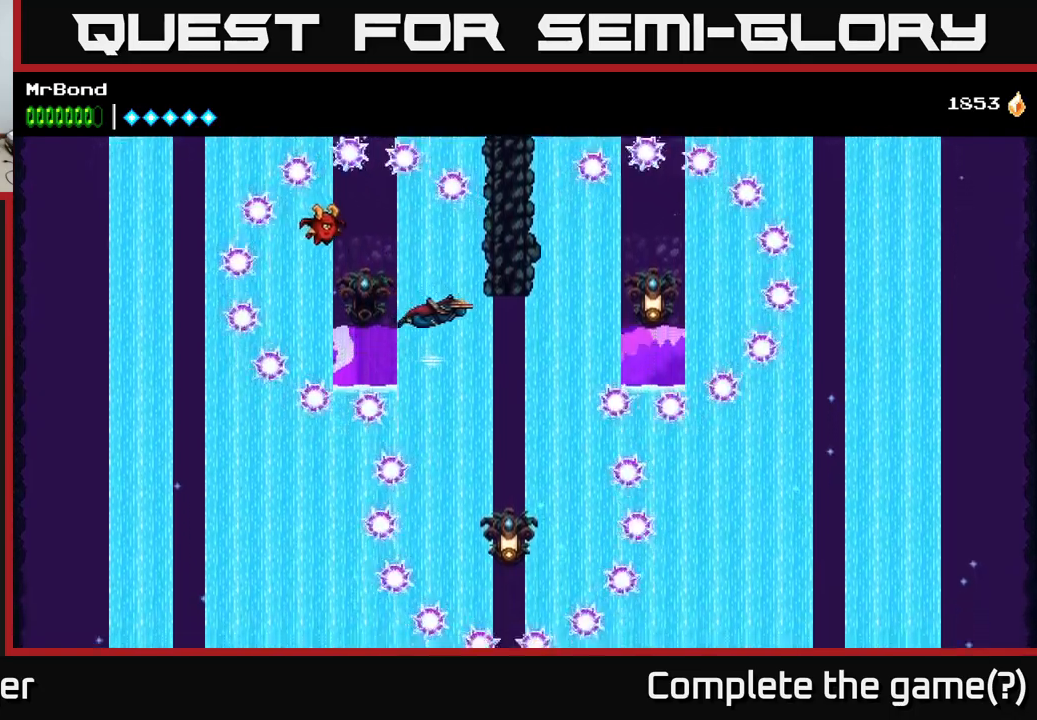
{"buttons": ["A"], "right_stick": "center", "events": [[234, "DPAD_RIGHT", "up"]]}
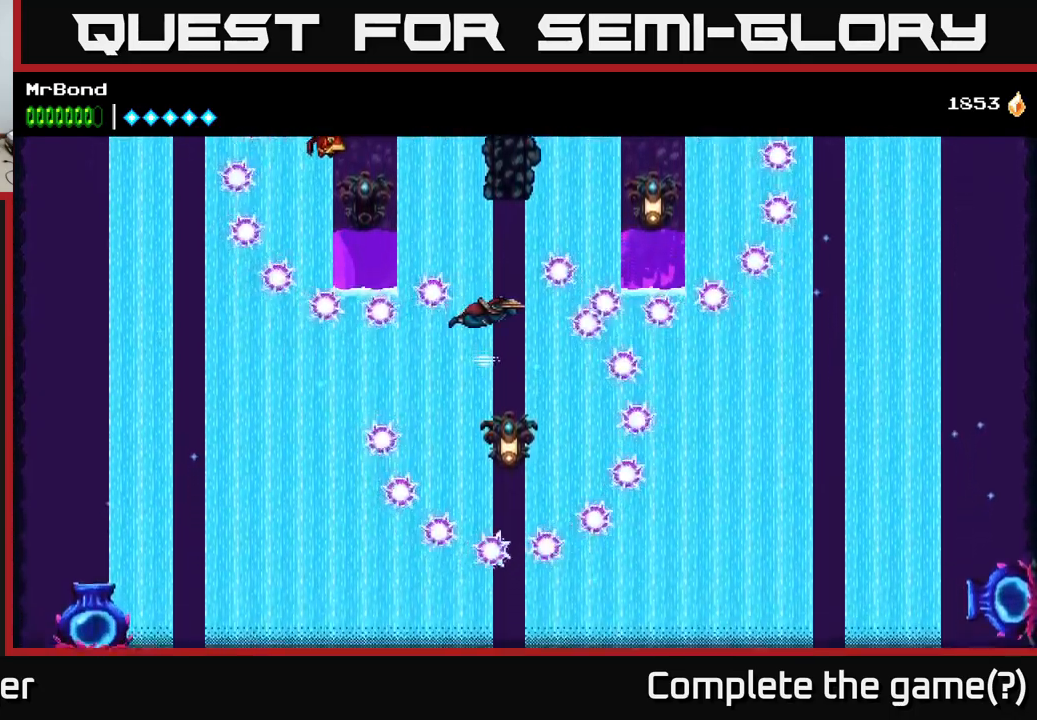
{"buttons": ["A"], "right_stick": "center", "events": [[117, "DPAD_RIGHT", "down"], [200, "DPAD_RIGHT", "up"]]}
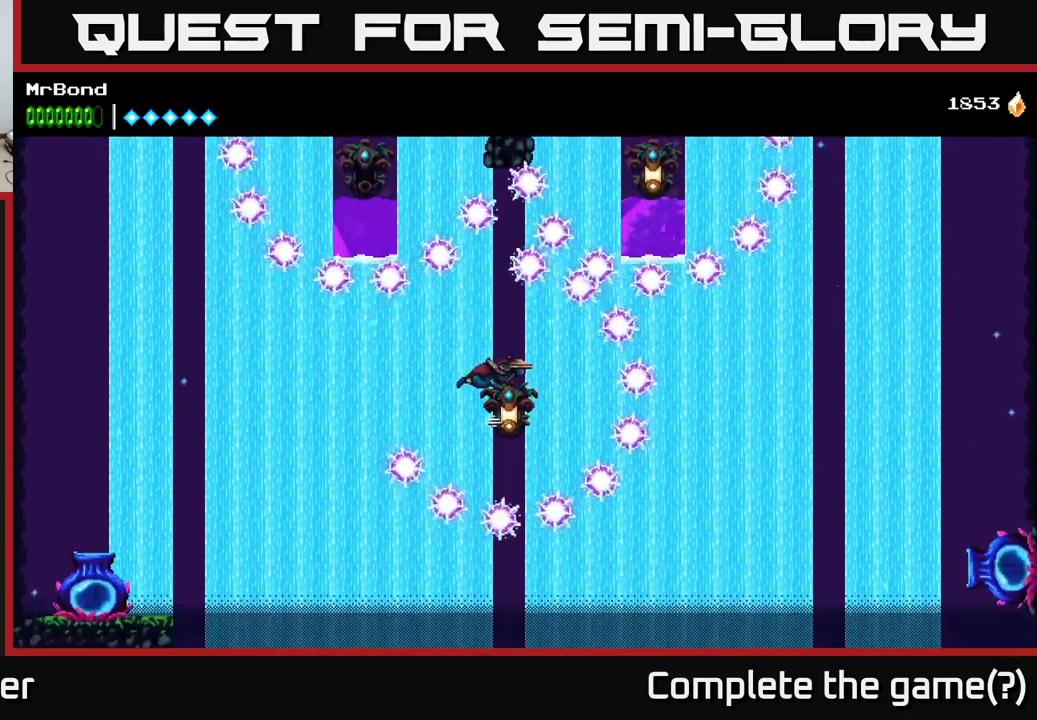
{"buttons": ["A"], "right_stick": "center", "events": [[84, "X", "down"], [184, "X", "up"], [284, "DPAD_RIGHT", "down"], [367, "DPAD_RIGHT", "up"]]}
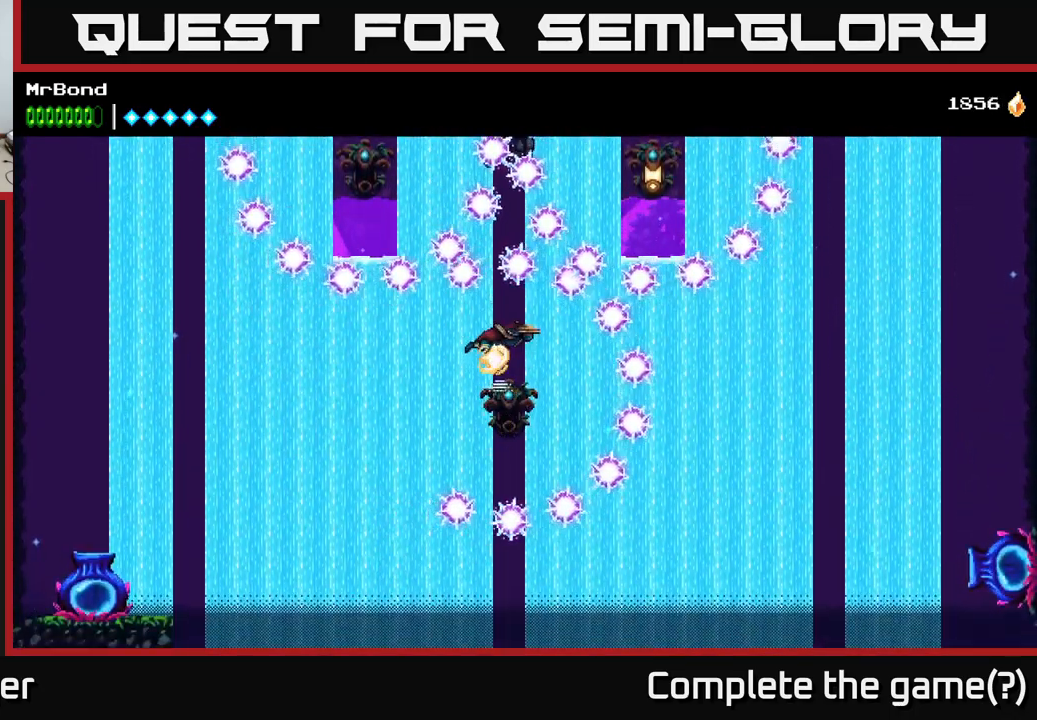
{"buttons": ["A", "X"], "right_stick": "center", "events": [[450, "X", "down"]]}
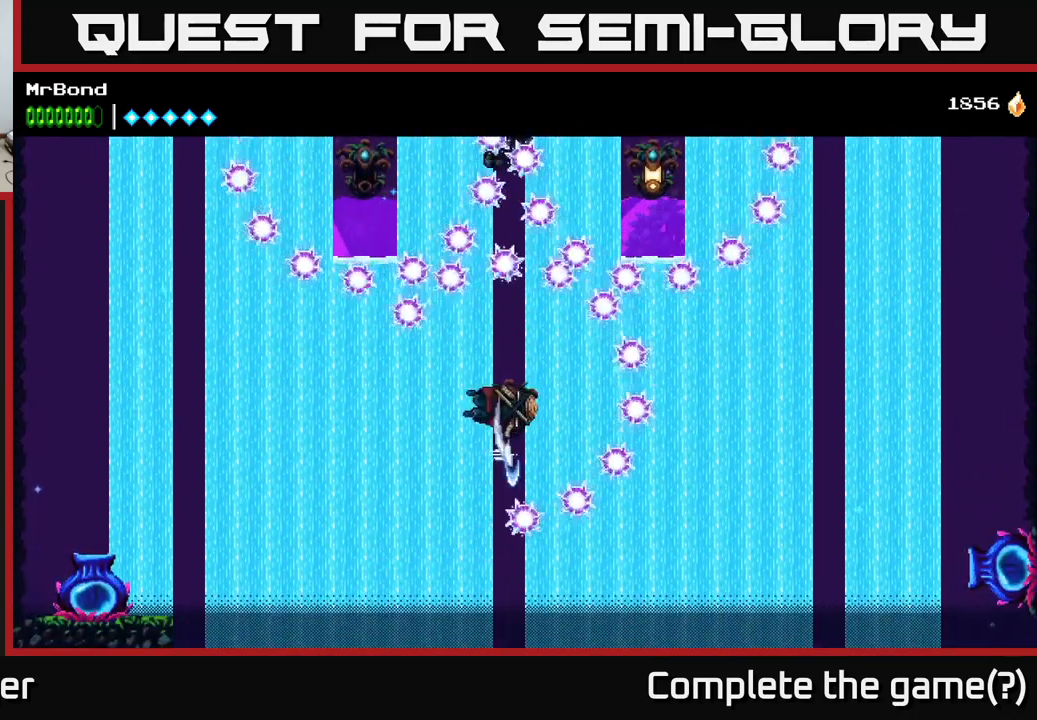
{"buttons": ["A"], "right_stick": "center", "events": [[67, "X", "up"]]}